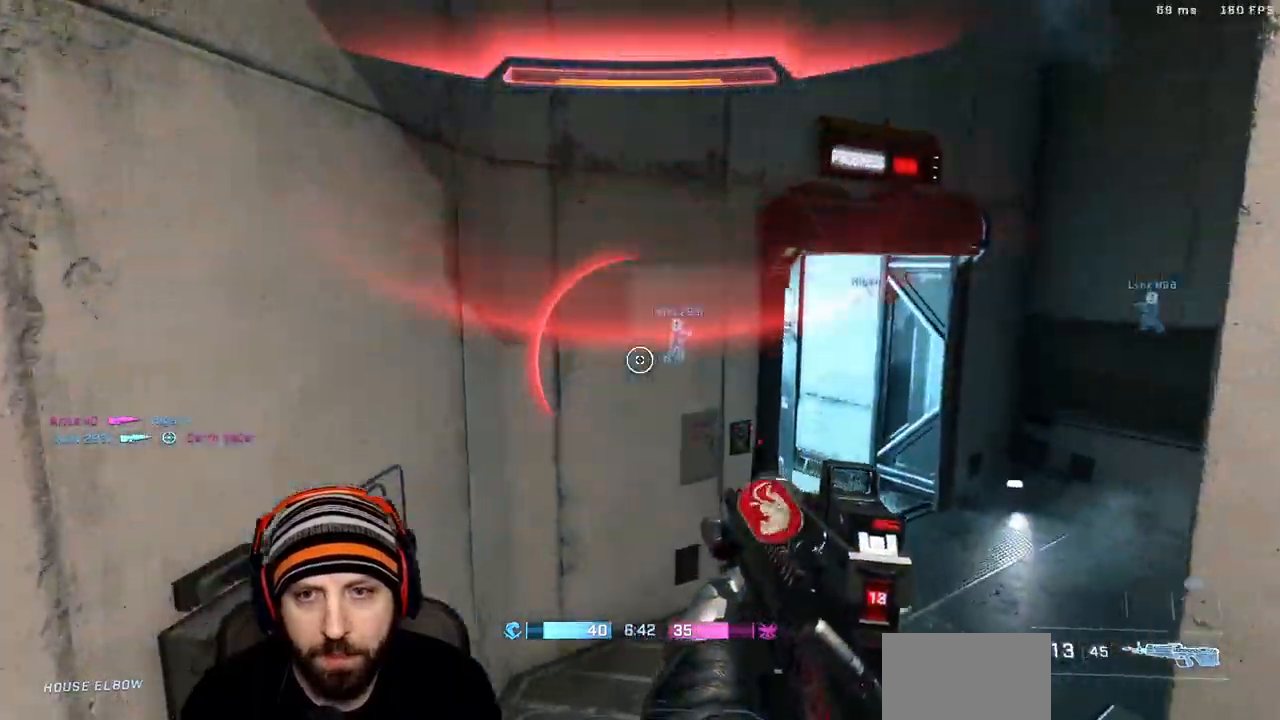
Gameplay with a controller (Xbox layout); each line is a JSON object with the inputs held at the frame after it. "events" lists button and stick changes between this image and that frame as [ms after this image, input, new state], when the widget could be followed in between.
{"buttons": ["X"], "left_stick": "up", "right_stick": "up-right", "events": [[333, "left_stick", "up"], [350, "right_stick", "up-right"], [433, "X", "down"]]}
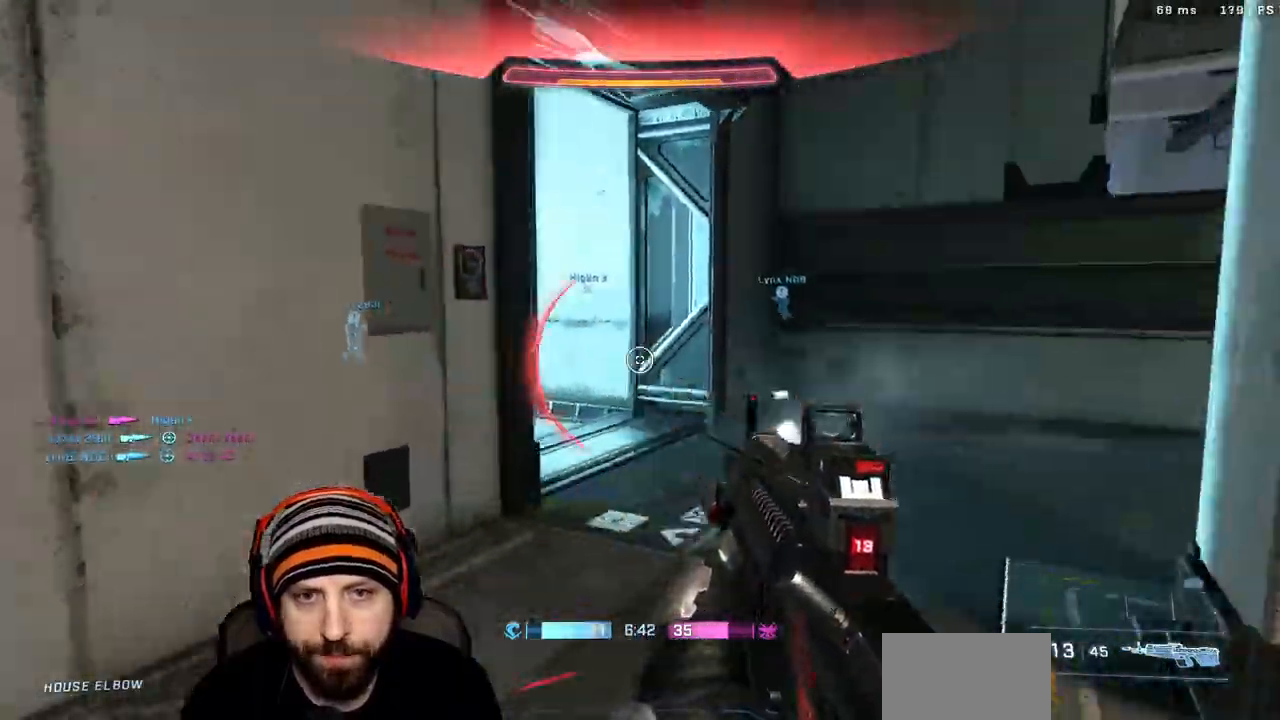
{"buttons": [], "left_stick": "up-right", "right_stick": "left", "events": [[17, "right_stick", "center"], [83, "X", "up"], [200, "right_stick", "left"], [333, "right_stick", "center"], [383, "left_stick", "up-right"], [483, "right_stick", "left"]]}
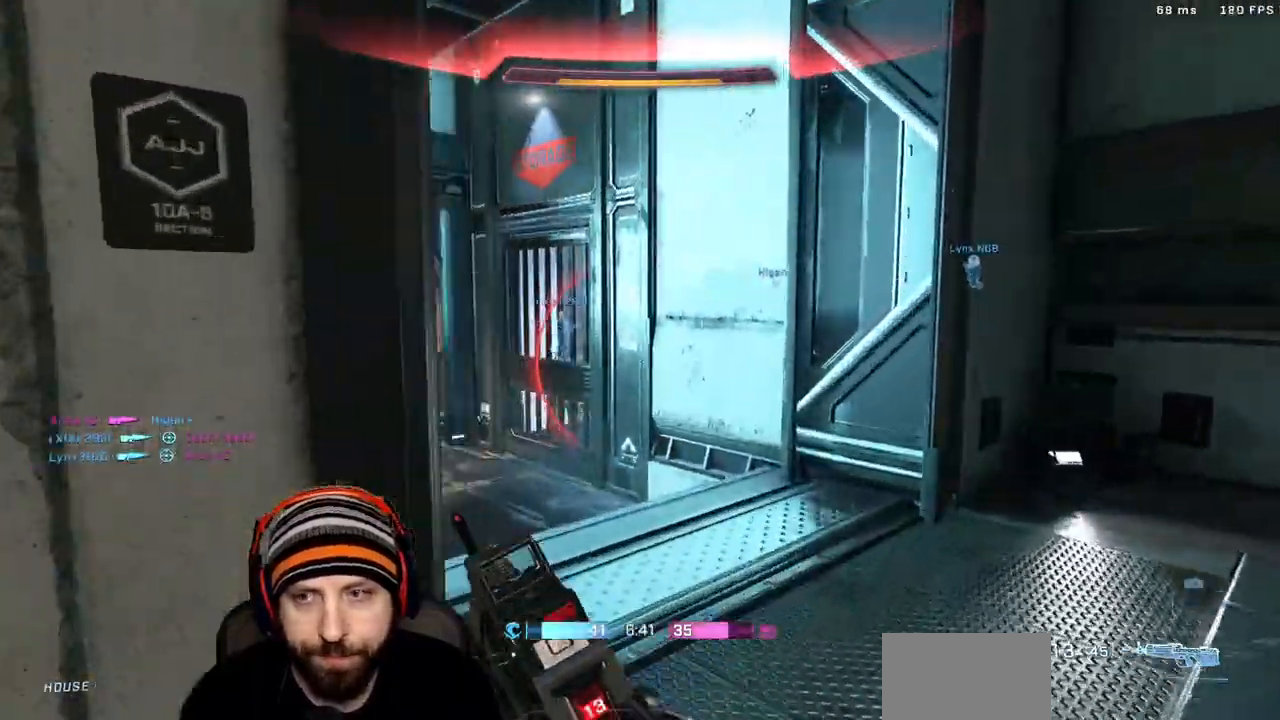
{"buttons": [], "left_stick": "up", "right_stick": "center", "events": [[50, "left_stick", "up"], [183, "right_stick", "center"]]}
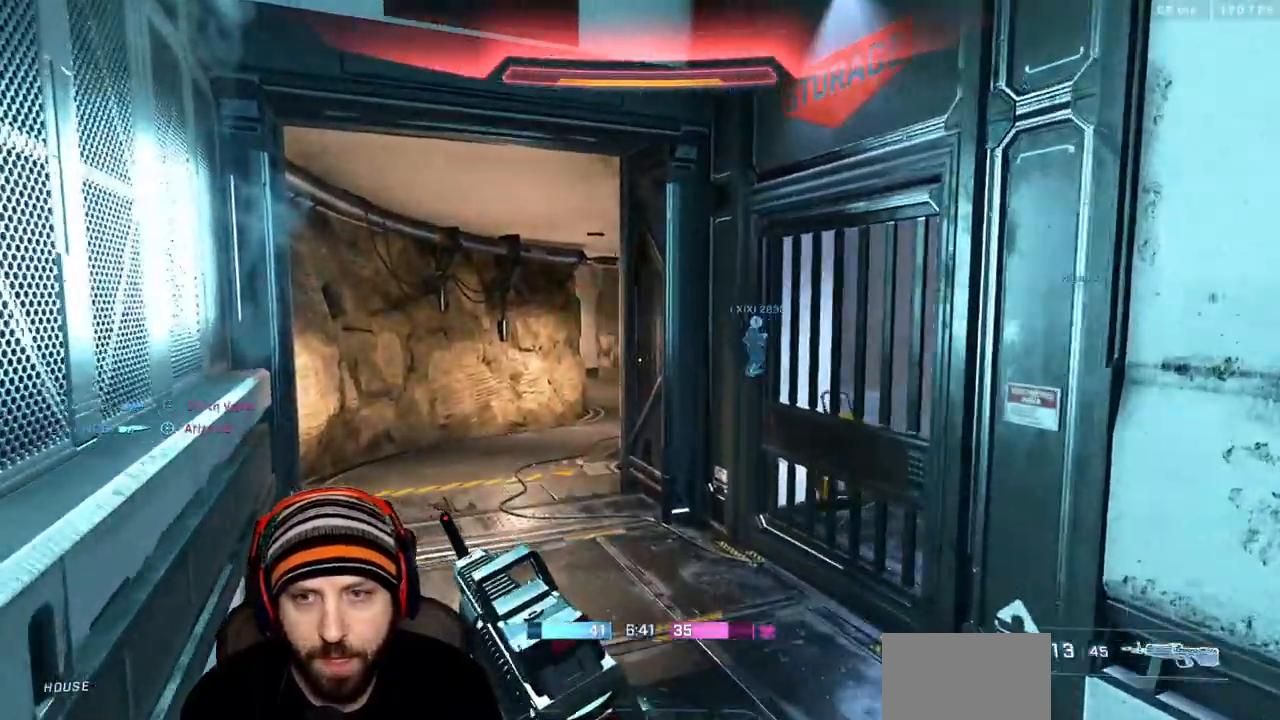
{"buttons": ["L3"], "left_stick": "up", "right_stick": "center", "events": [[50, "right_stick", "right"], [117, "L3", "down"], [400, "right_stick", "up-right"], [500, "right_stick", "center"]]}
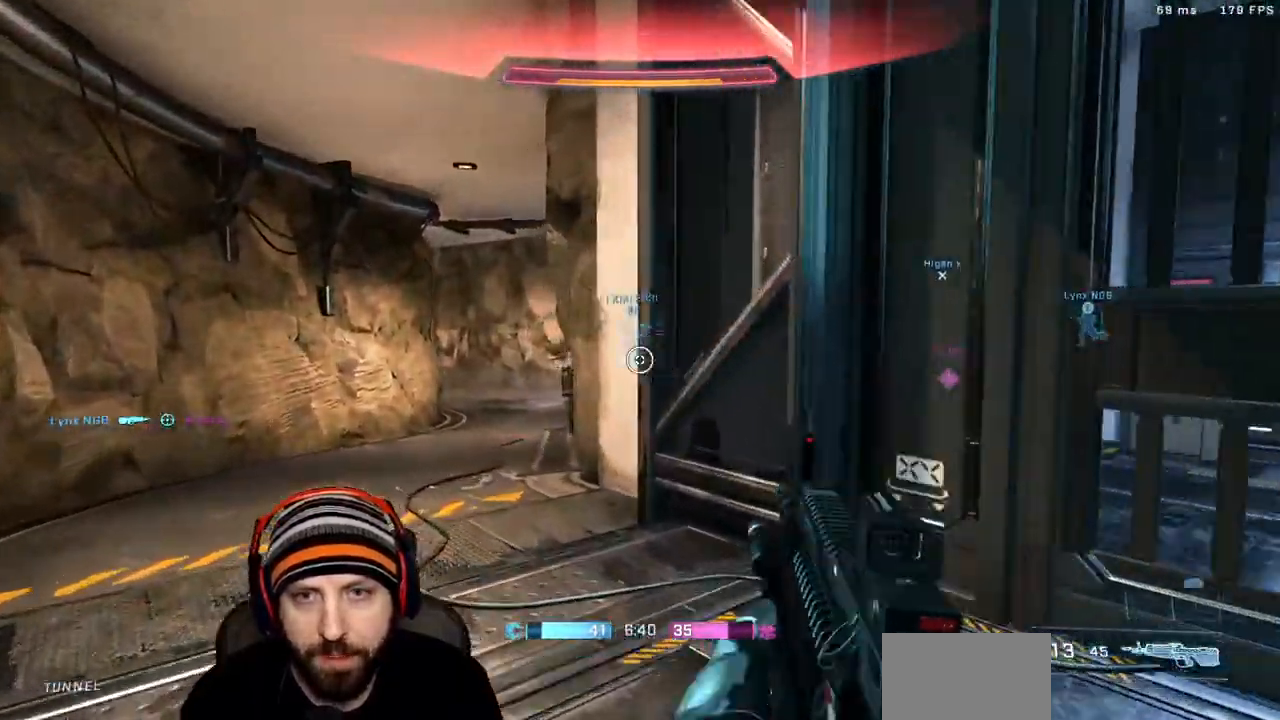
{"buttons": [], "left_stick": "up-left", "right_stick": "right"}